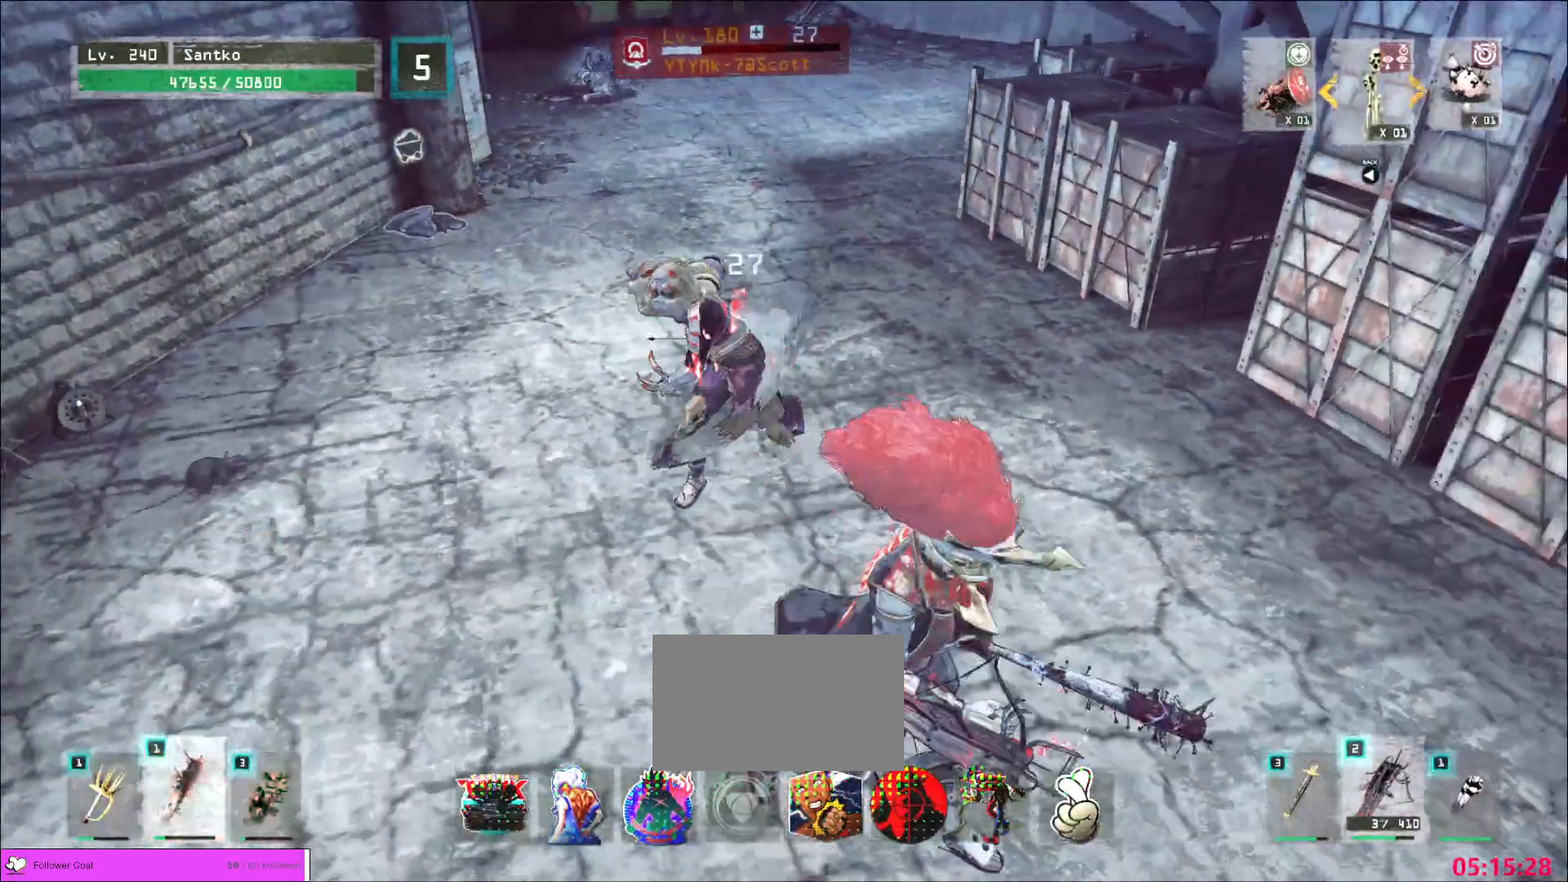
Gameplay with keyboard and mouse; each line is a JSON object with the keys and mouse buttons held at the frame after it. "events" lists presses ("down") and releases ("up") of "1", "2", "3", "4", "5", "a", "alt", "b", "c", "ctrl", "d", "e", "f", "g", "q", "r", "s", "shift", "space", "t", "tab", "v", "w", "x", "z", "mouse_left", "mouse_wheel", "mouse_right", "mouse_mb4" and "mouse_mb5" between this image and that frame as [ms after this image, input, new state], when the widget could be followed in between. "mouse_left", "mouse_wheel", "mouse_right", "mouse_mb4", "mouse_mb5" = the "left", "wheel", "right", "mb4", "mb5" buttons of the "mouse" list. No other keys are recorded. "wheel" means that the mouse wheel is clicked or scrolled. Not read: mouse_move.
{"keys": [], "mouse": ["left"], "events": [[40, "d", "up"], [80, "w", "up"], [120, "q", "up"], [440, "mouse_left", "down"]]}
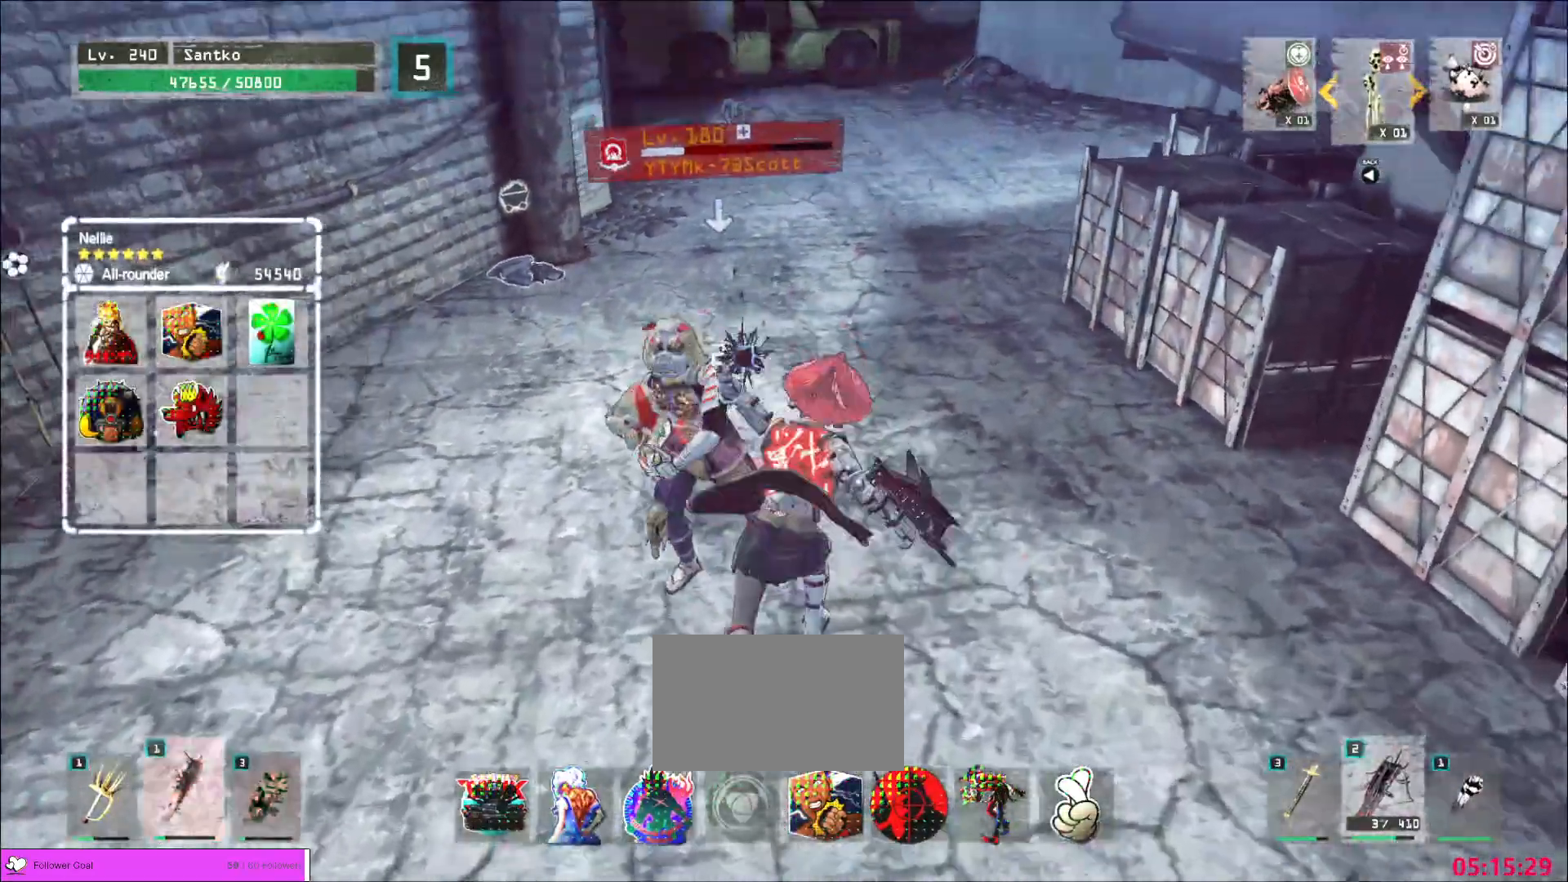
{"keys": [], "mouse": [], "events": [[40, "mouse_left", "up"]]}
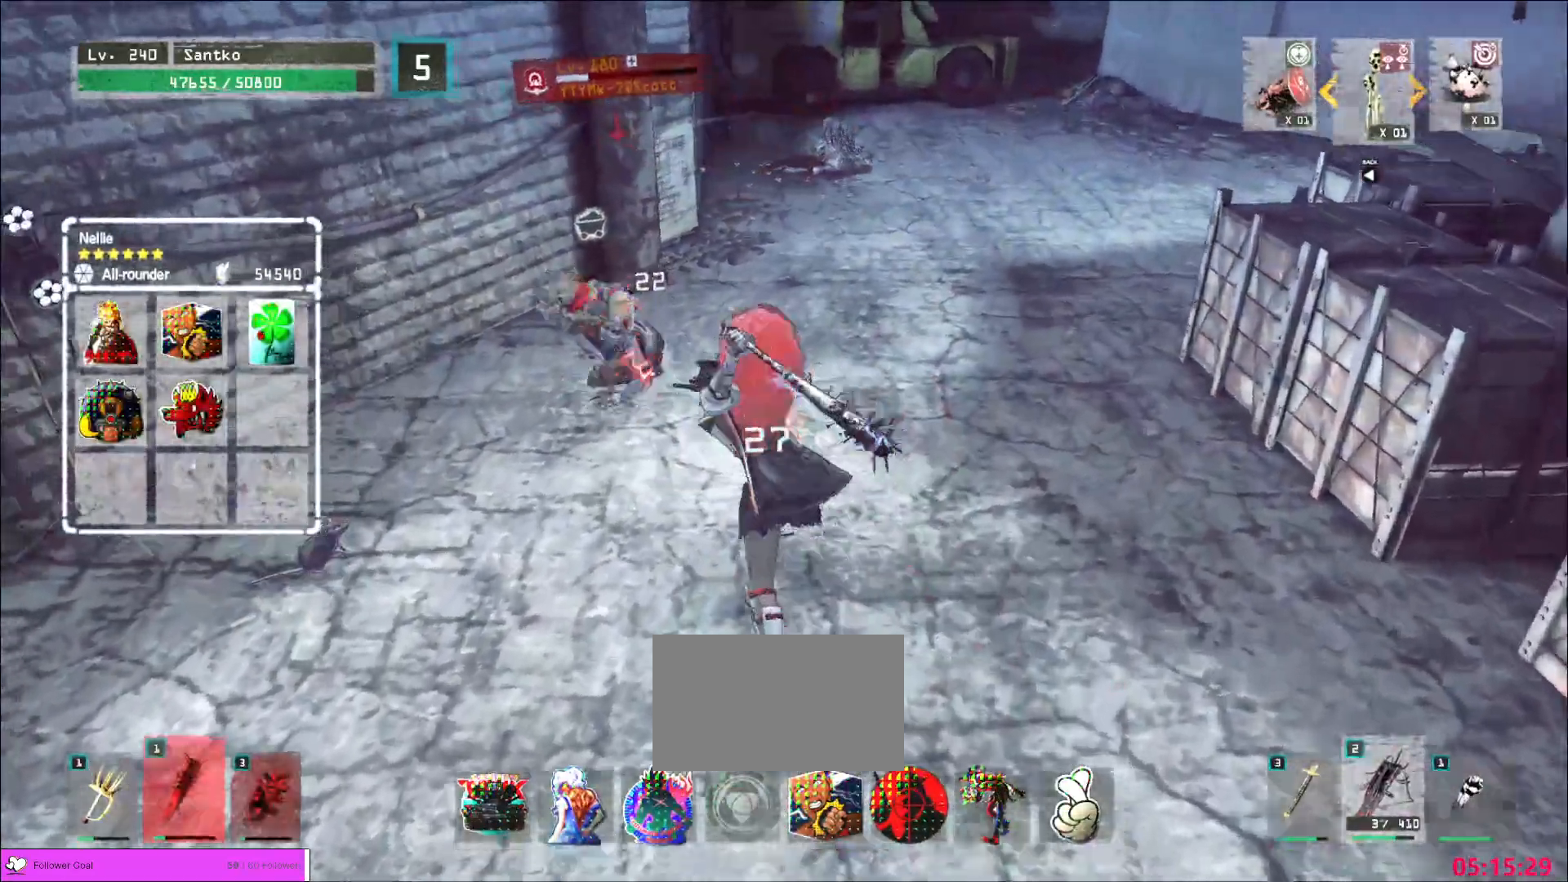
{"keys": [], "mouse": ["wheel"]}
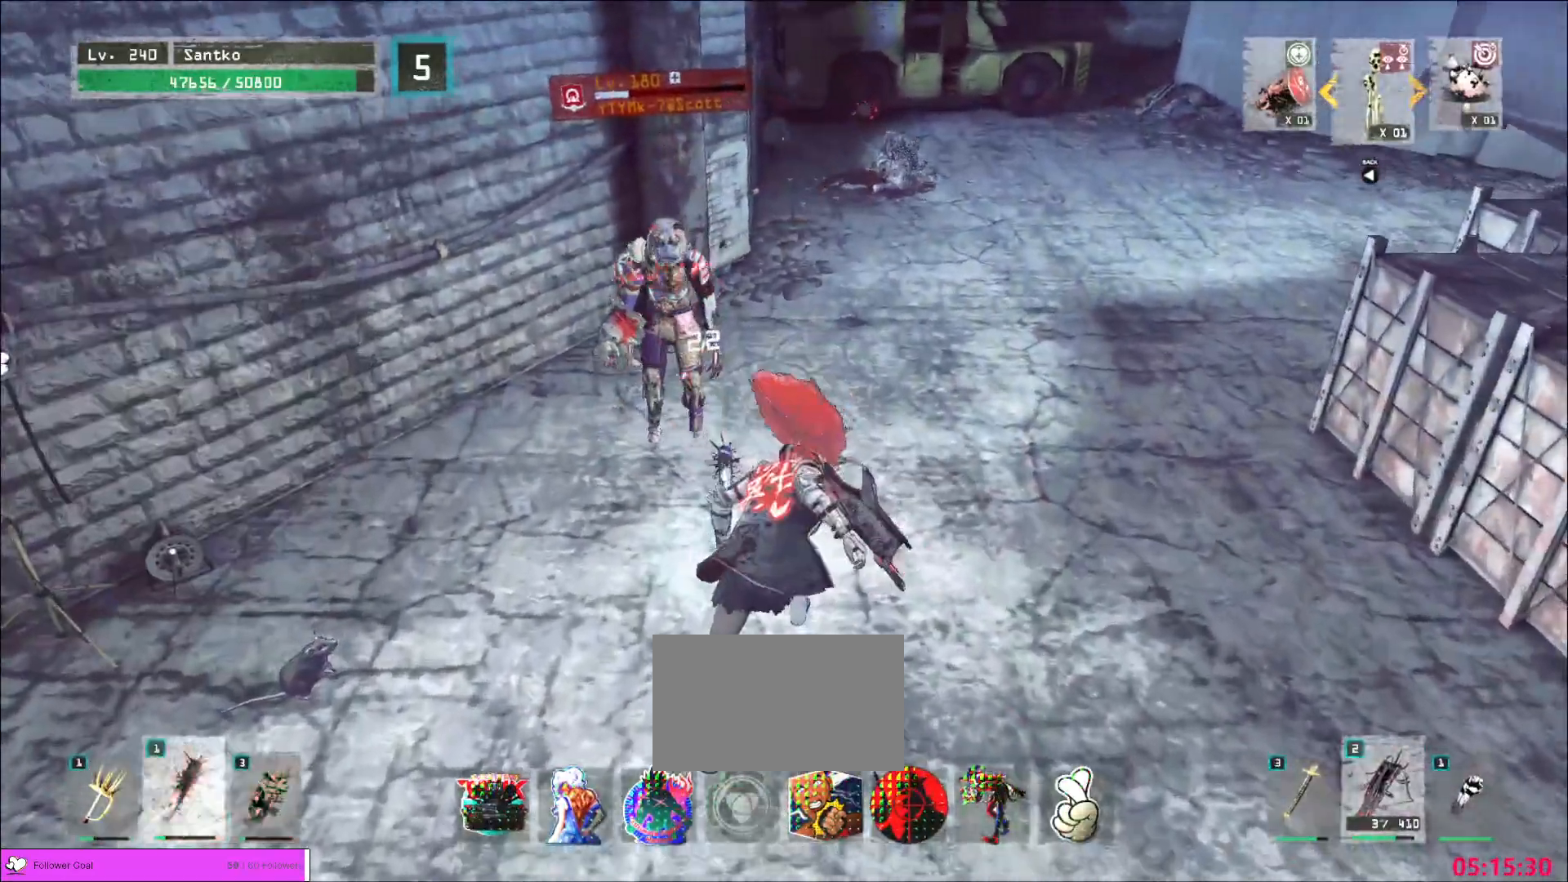
{"keys": [], "mouse": [], "events": [[40, "s", "down"], [160, "mouse_wheel", "up"], [400, "s", "up"]]}
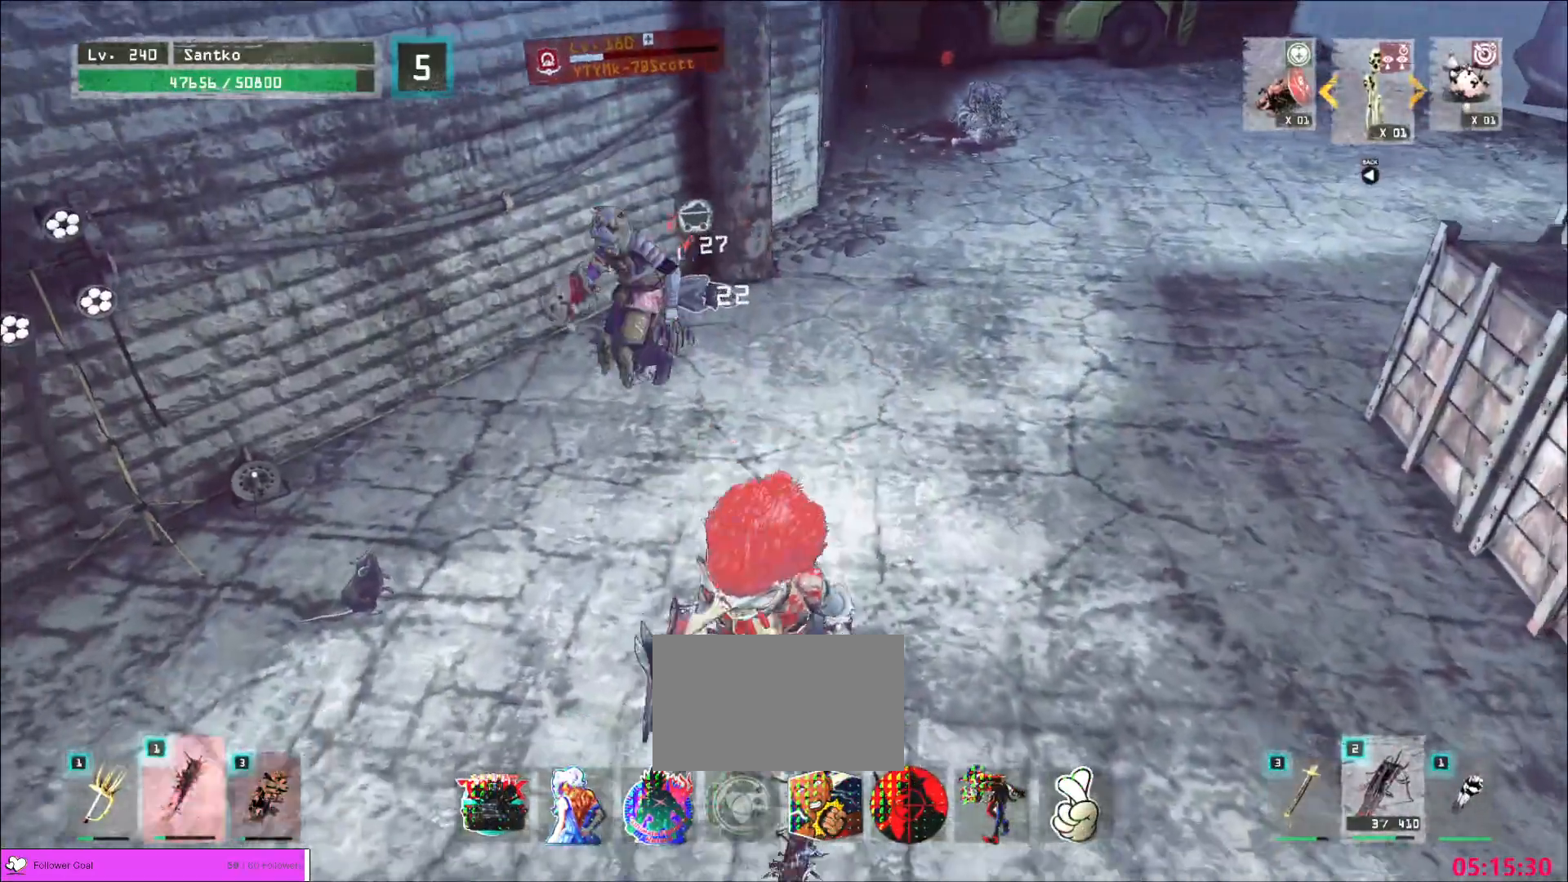
{"keys": [], "mouse": [], "events": [[160, "s", "down"], [360, "s", "up"]]}
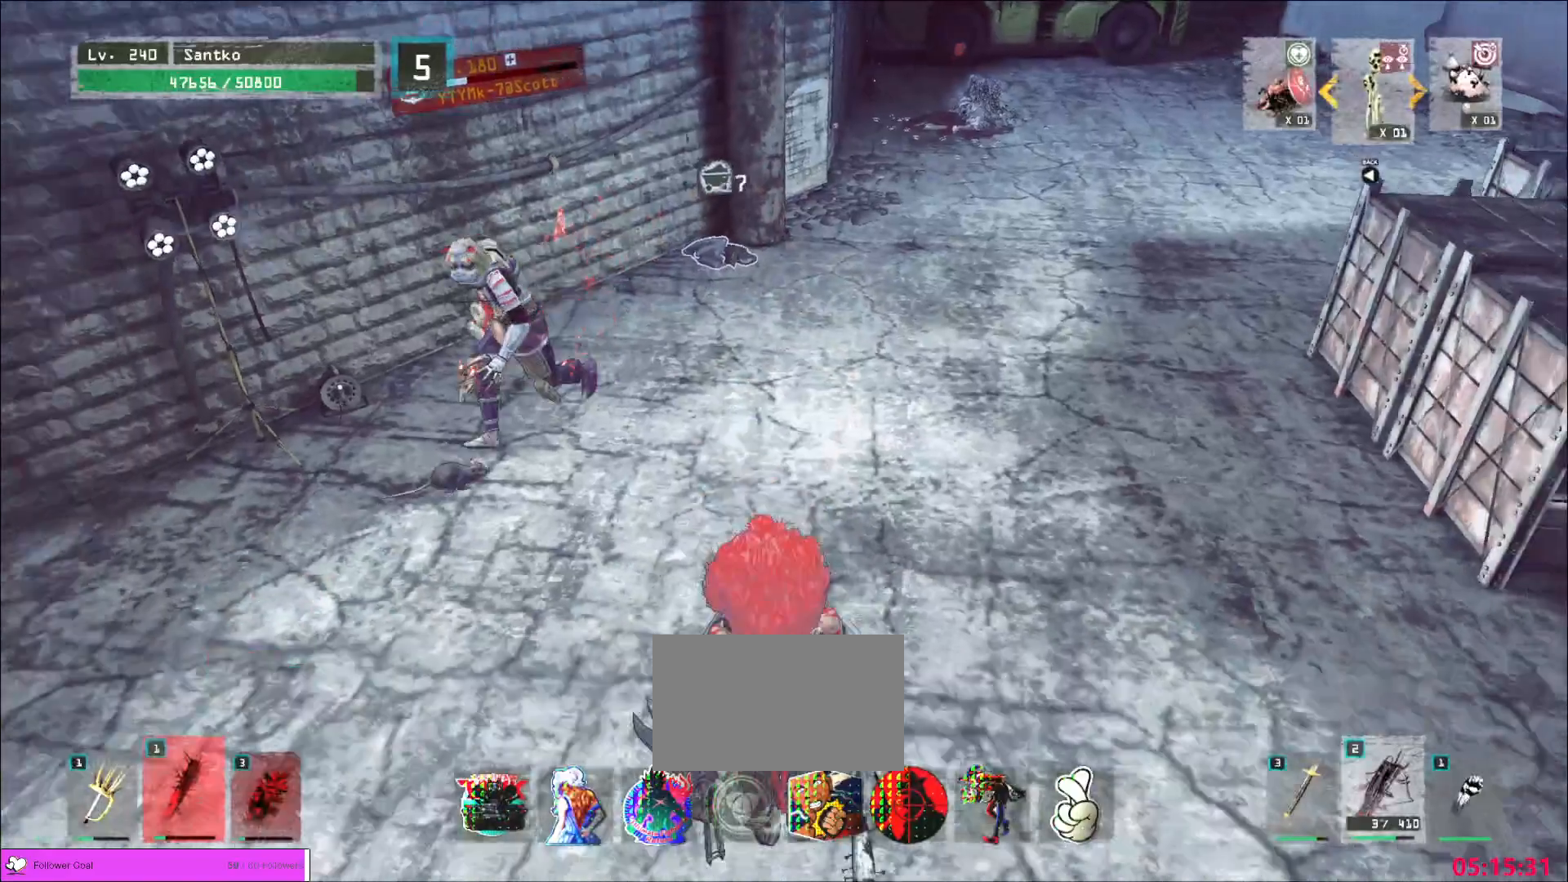
{"keys": ["w"], "mouse": ["left"], "events": [[440, "w", "down"], [480, "mouse_left", "down"]]}
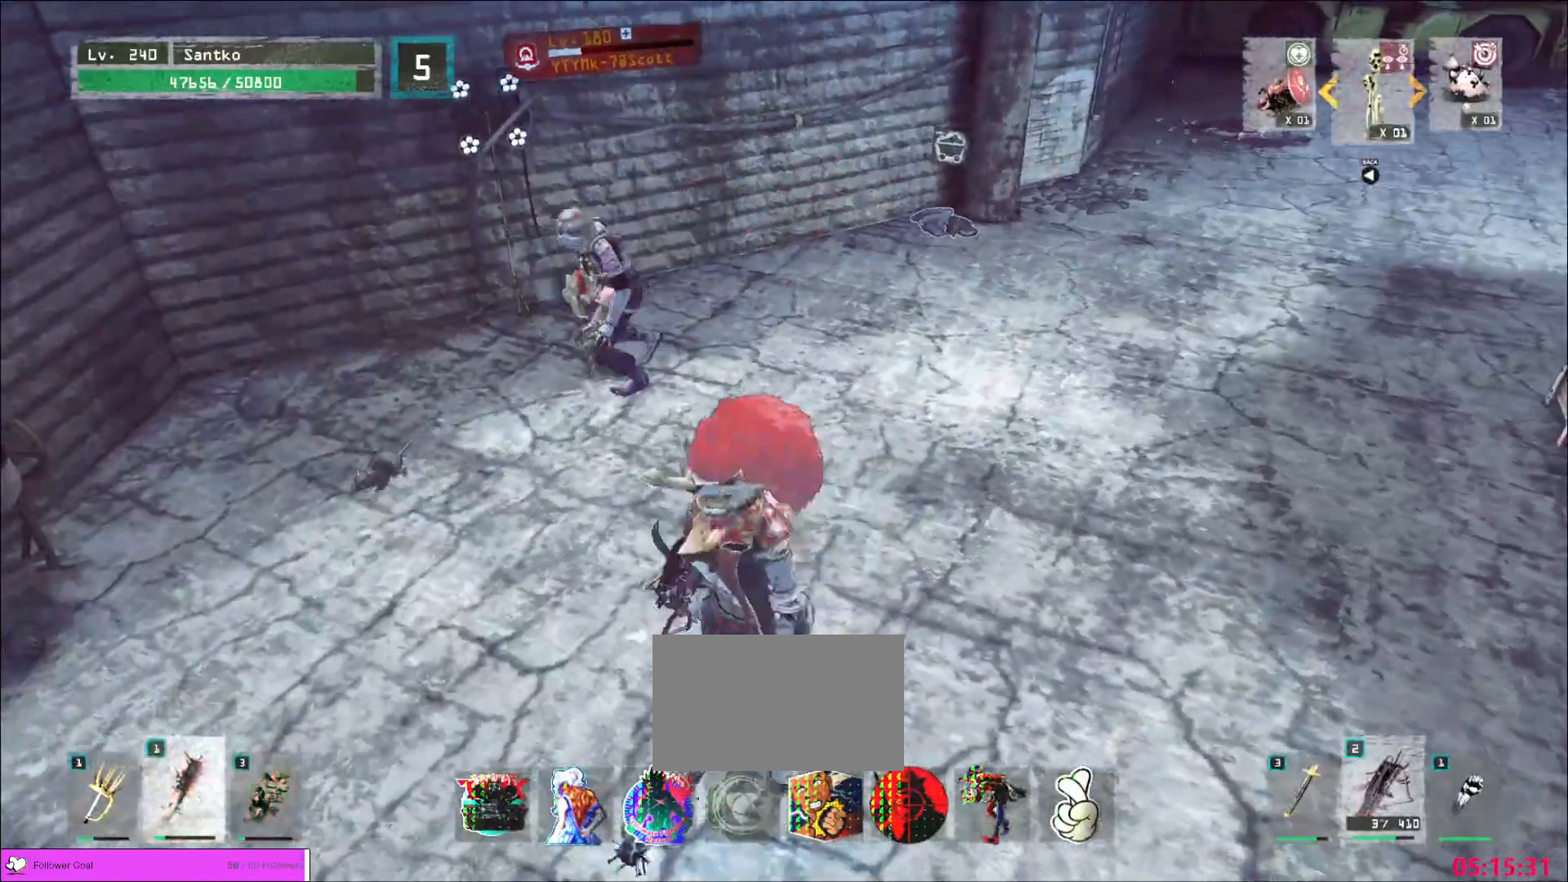
{"keys": ["a"], "mouse": [], "events": [[40, "q", "down"], [80, "mouse_left", "up"], [160, "q", "up"], [160, "w", "up"], [360, "a", "down"]]}
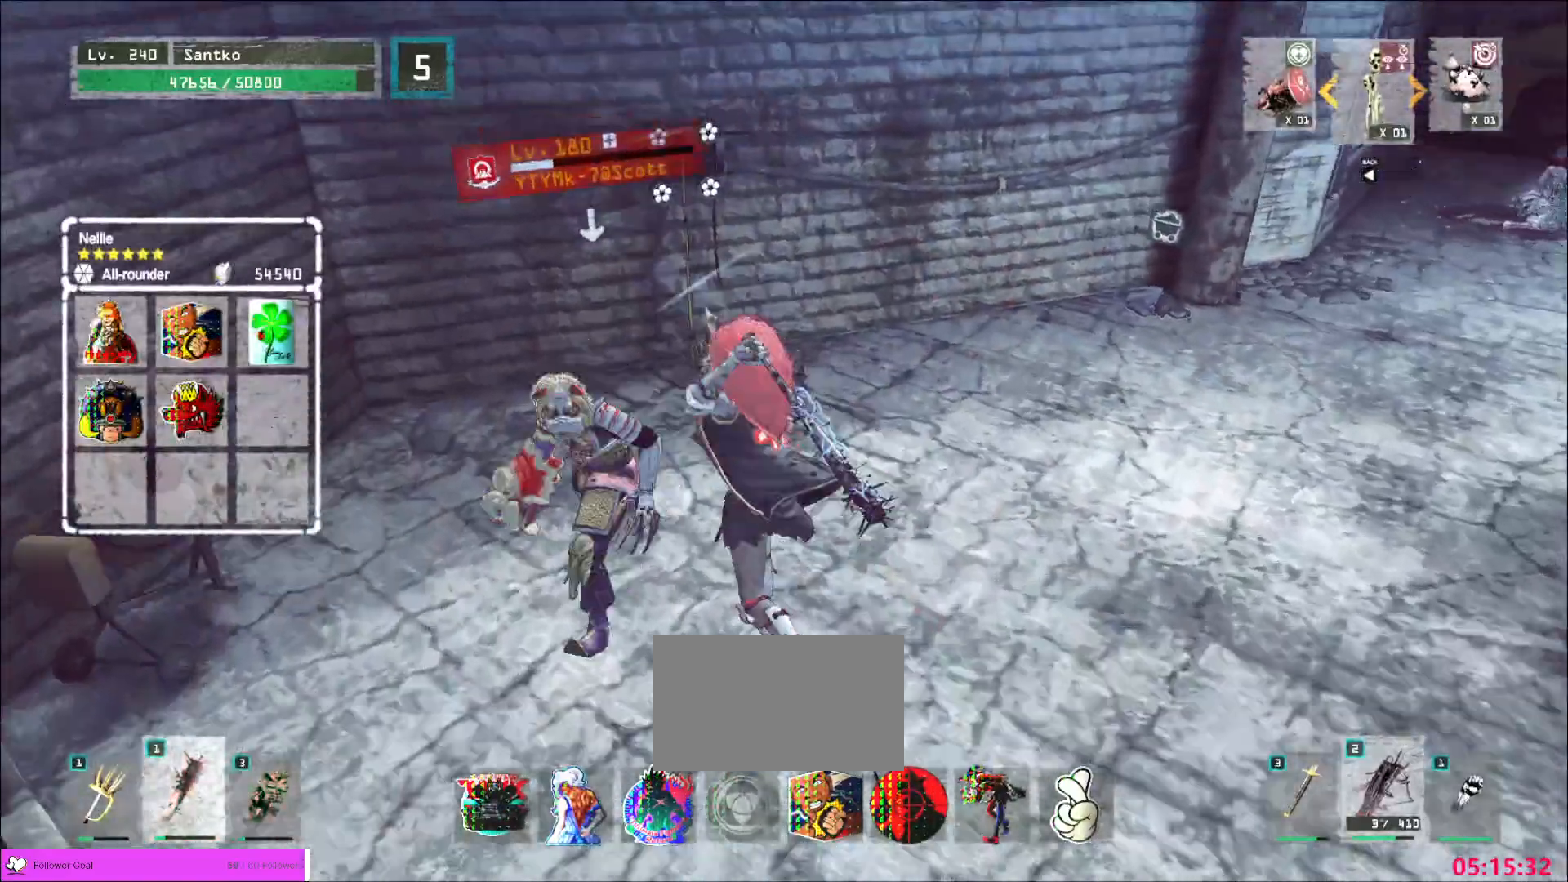
{"keys": [], "mouse": [], "events": [[80, "a", "up"], [200, "mouse_left", "down"], [360, "mouse_left", "up"]]}
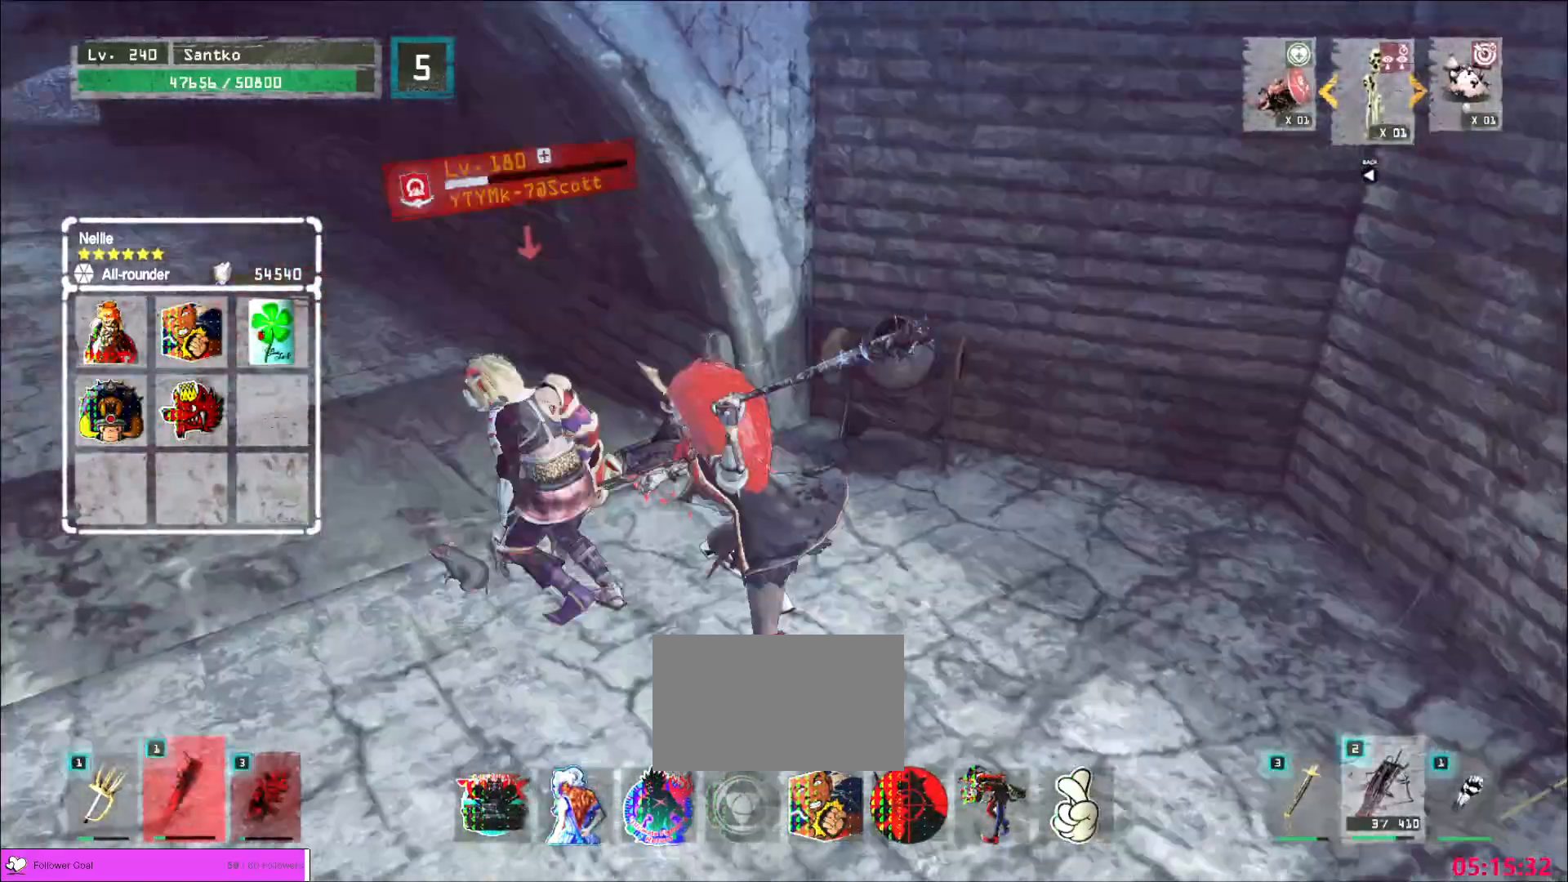
{"keys": [], "mouse": [], "events": []}
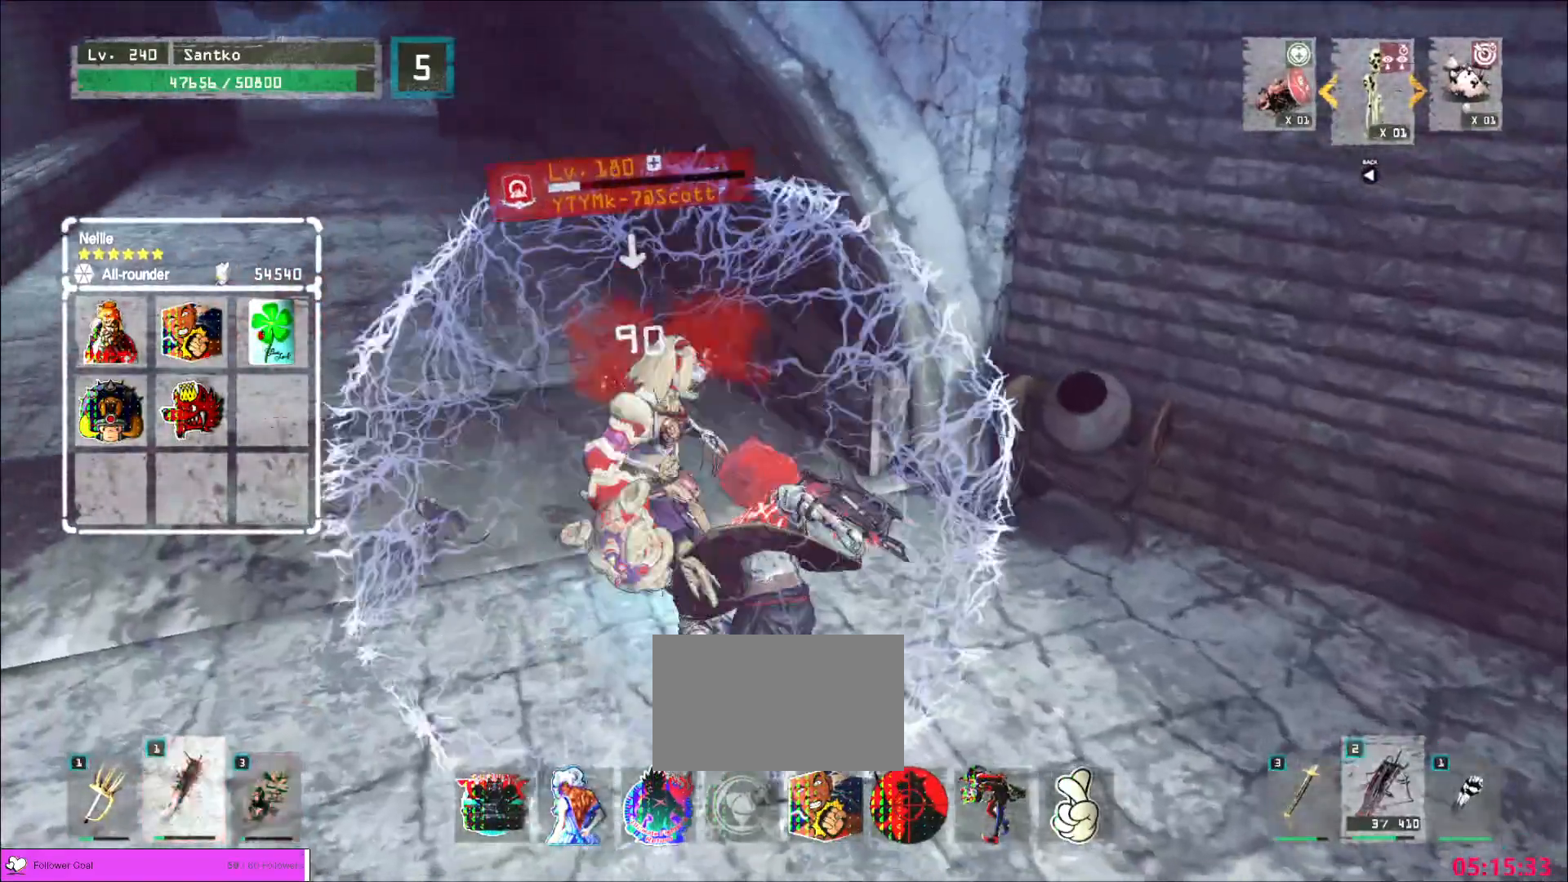
{"keys": ["s"], "mouse": [], "events": [[40, "mouse_right", "down"], [80, "mouse_right", "up"], [520, "s", "down"]]}
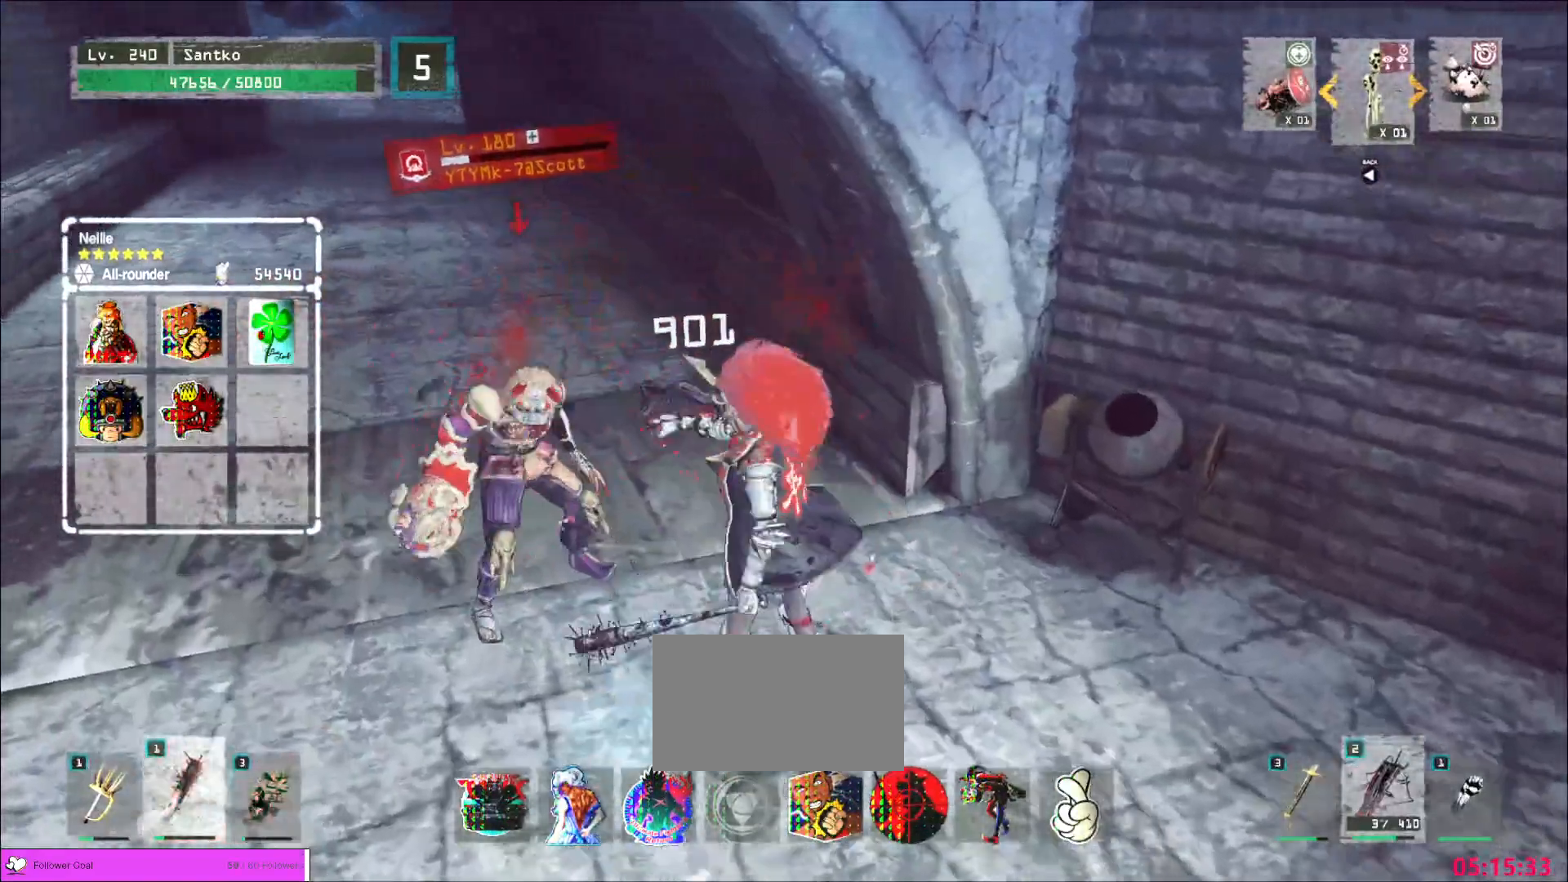
{"keys": ["s"], "mouse": [], "events": [[160, "q", "down"], [280, "q", "up"]]}
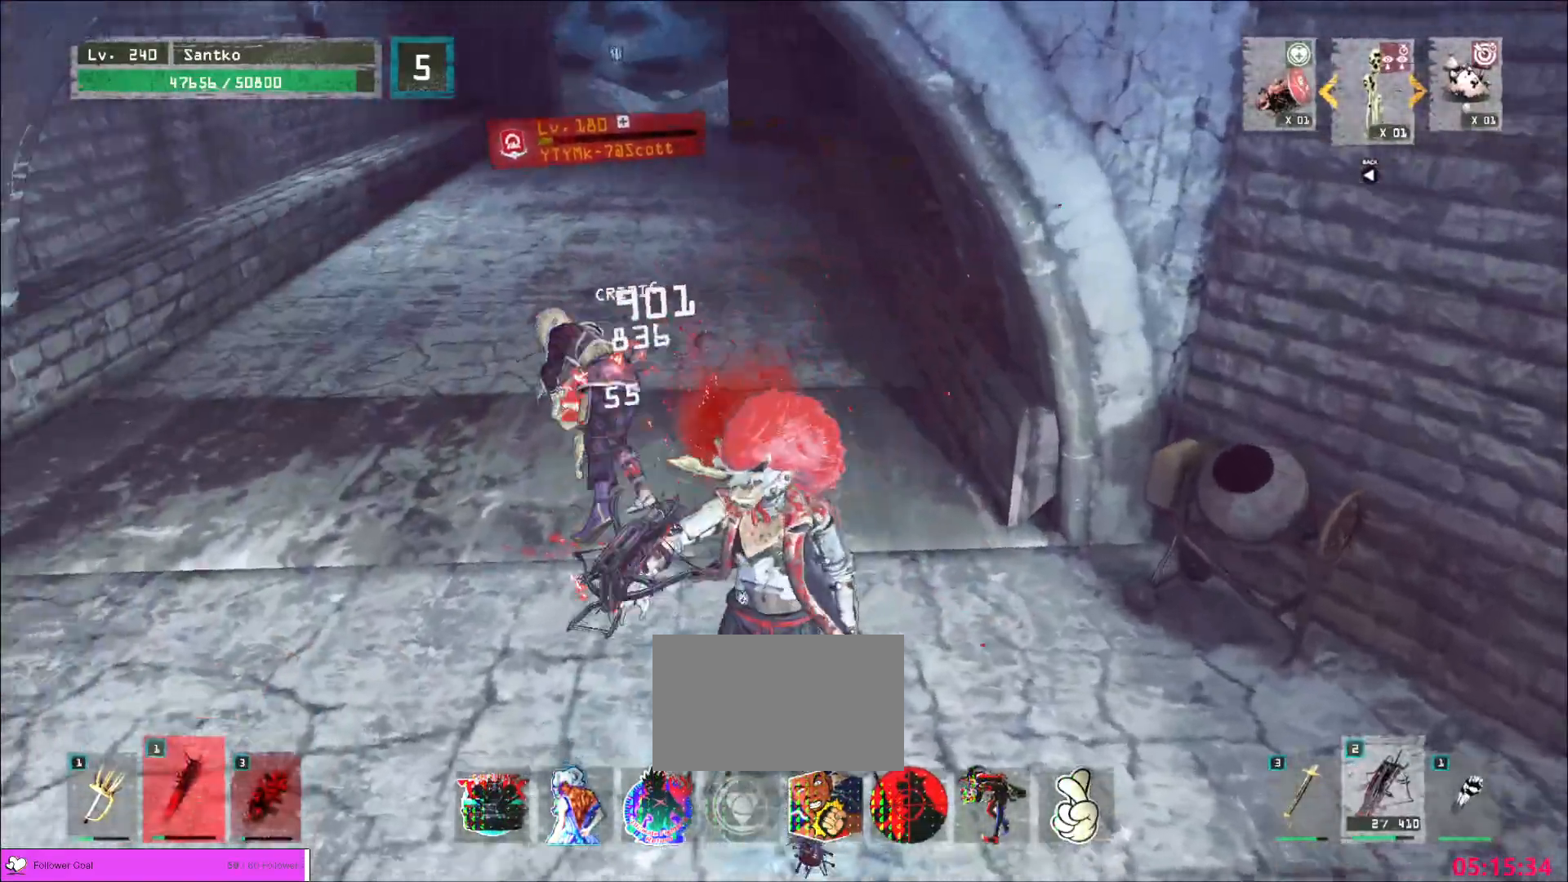
{"keys": ["a", "w"], "mouse": [], "events": [[280, "s", "up"], [320, "w", "down"], [520, "a", "down"]]}
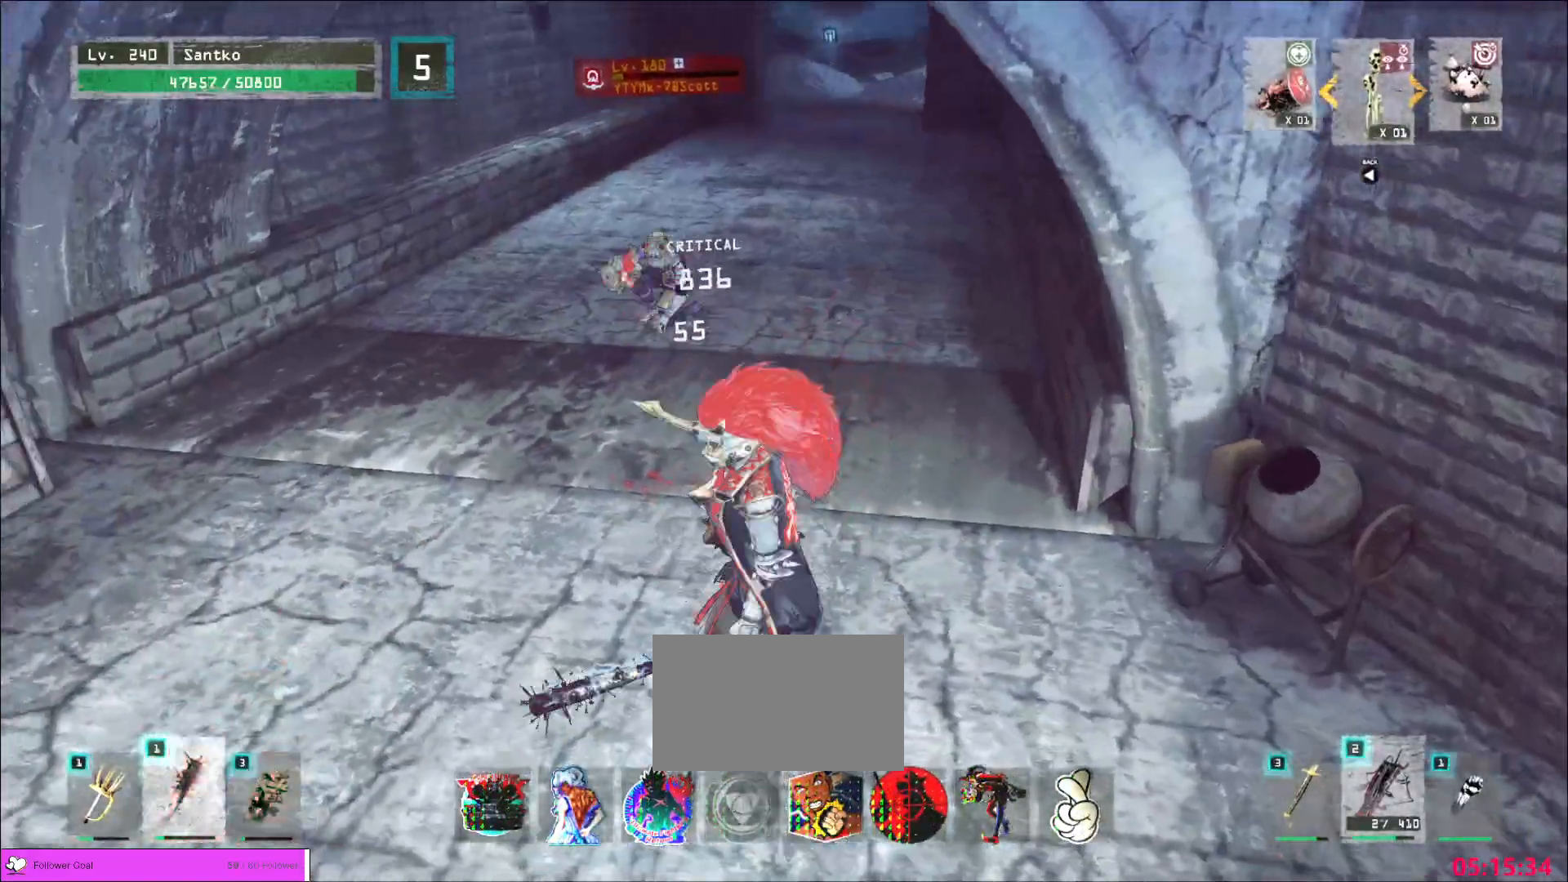
{"keys": ["w"], "mouse": [], "events": [[320, "a", "up"]]}
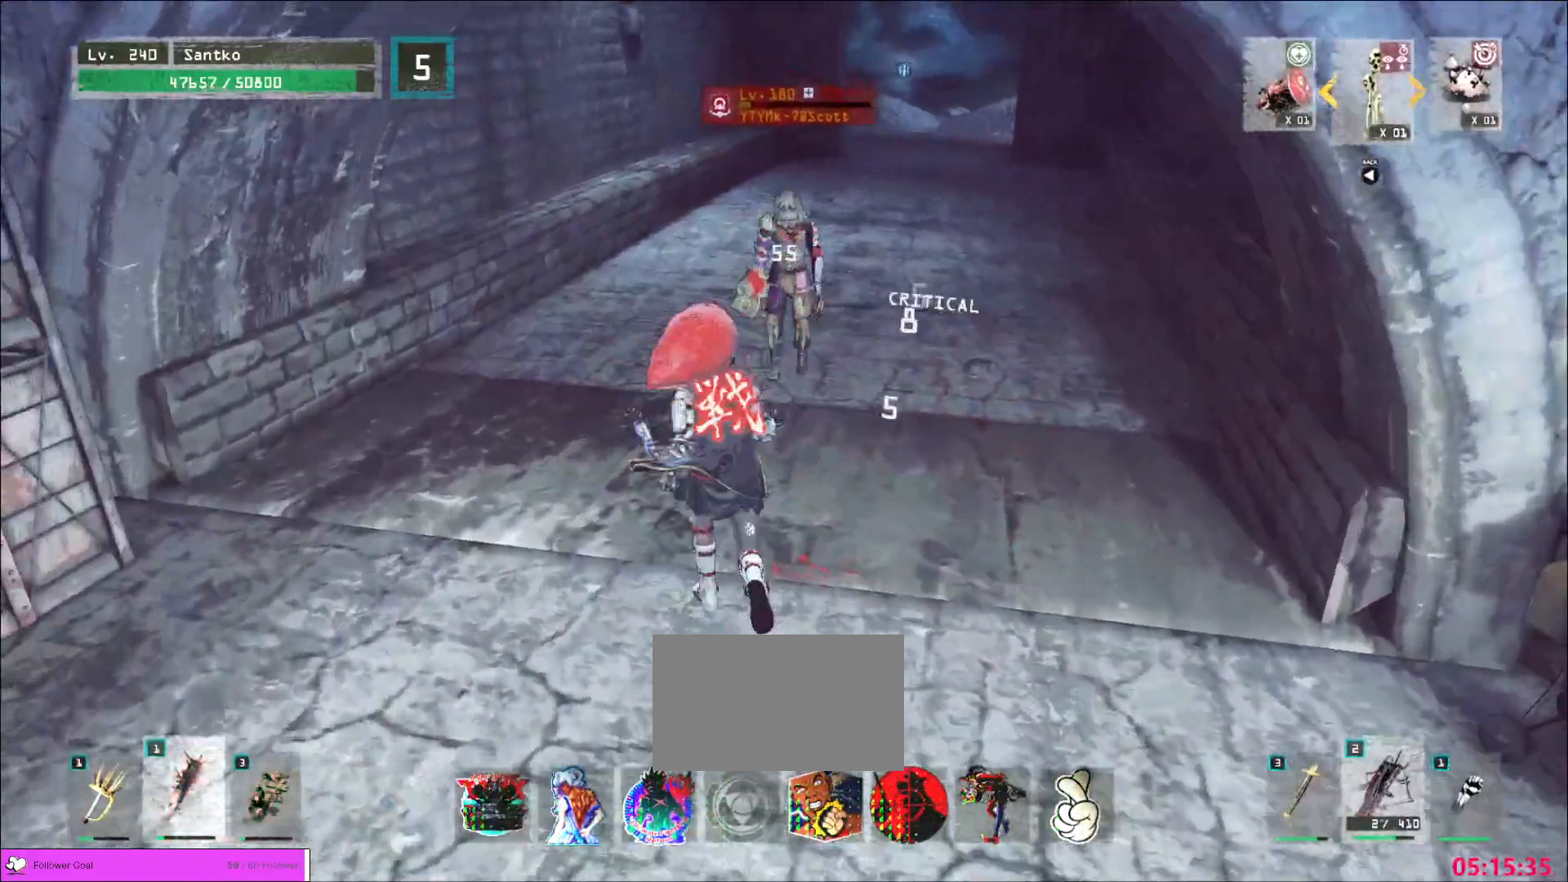
{"keys": [], "mouse": [], "events": [[120, "a", "down"], [160, "w", "up"], [200, "s", "down"], [280, "a", "up"], [320, "d", "down"], [400, "s", "up"], [440, "d", "up"]]}
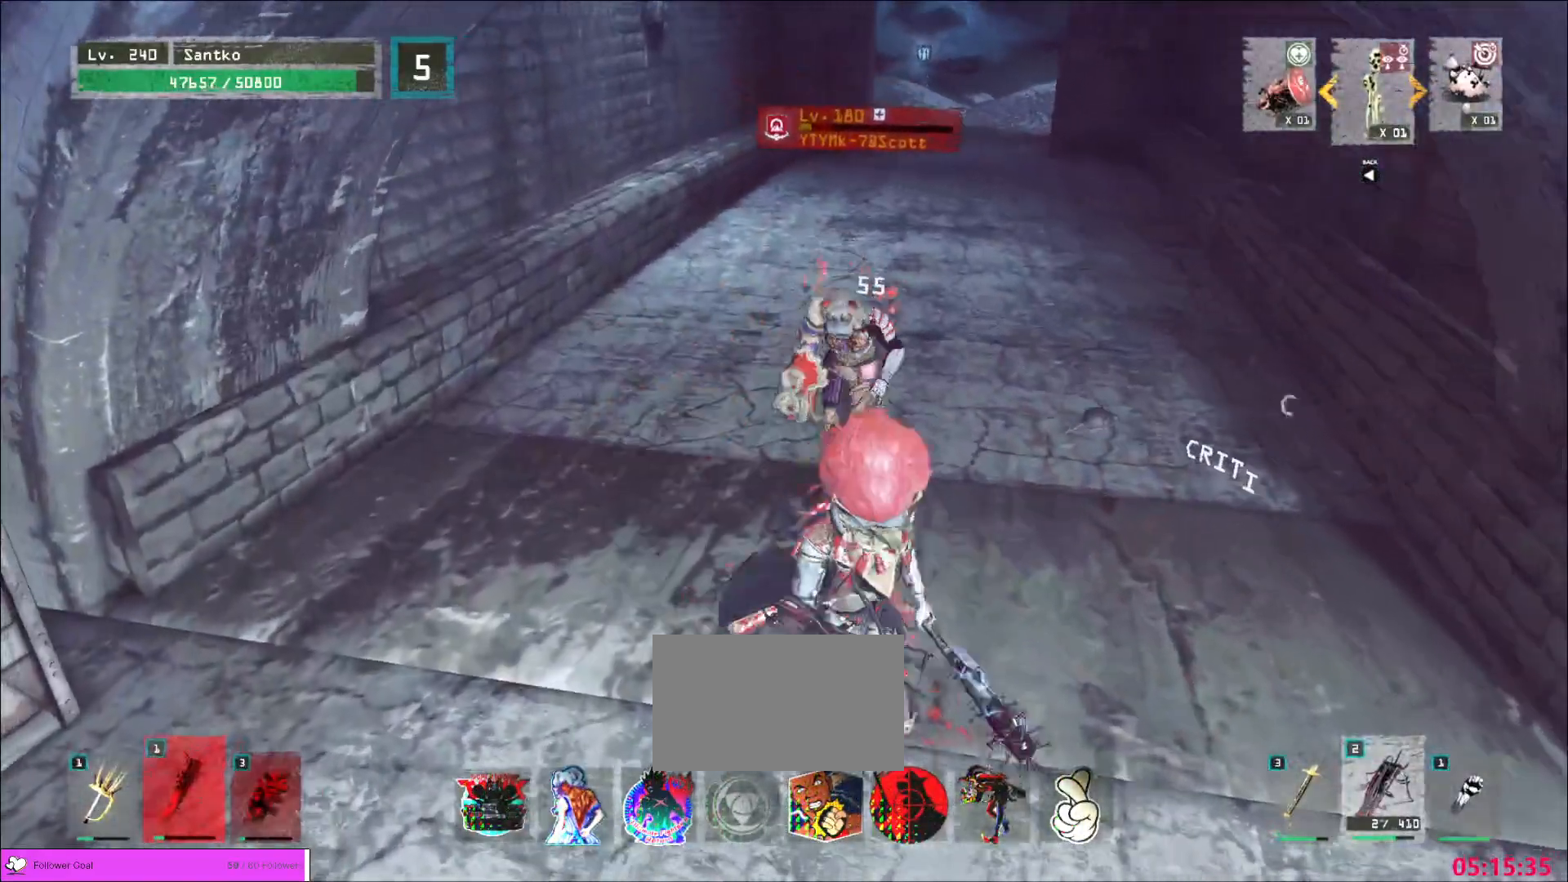
{"keys": ["s"], "mouse": [], "events": [[160, "s", "down"]]}
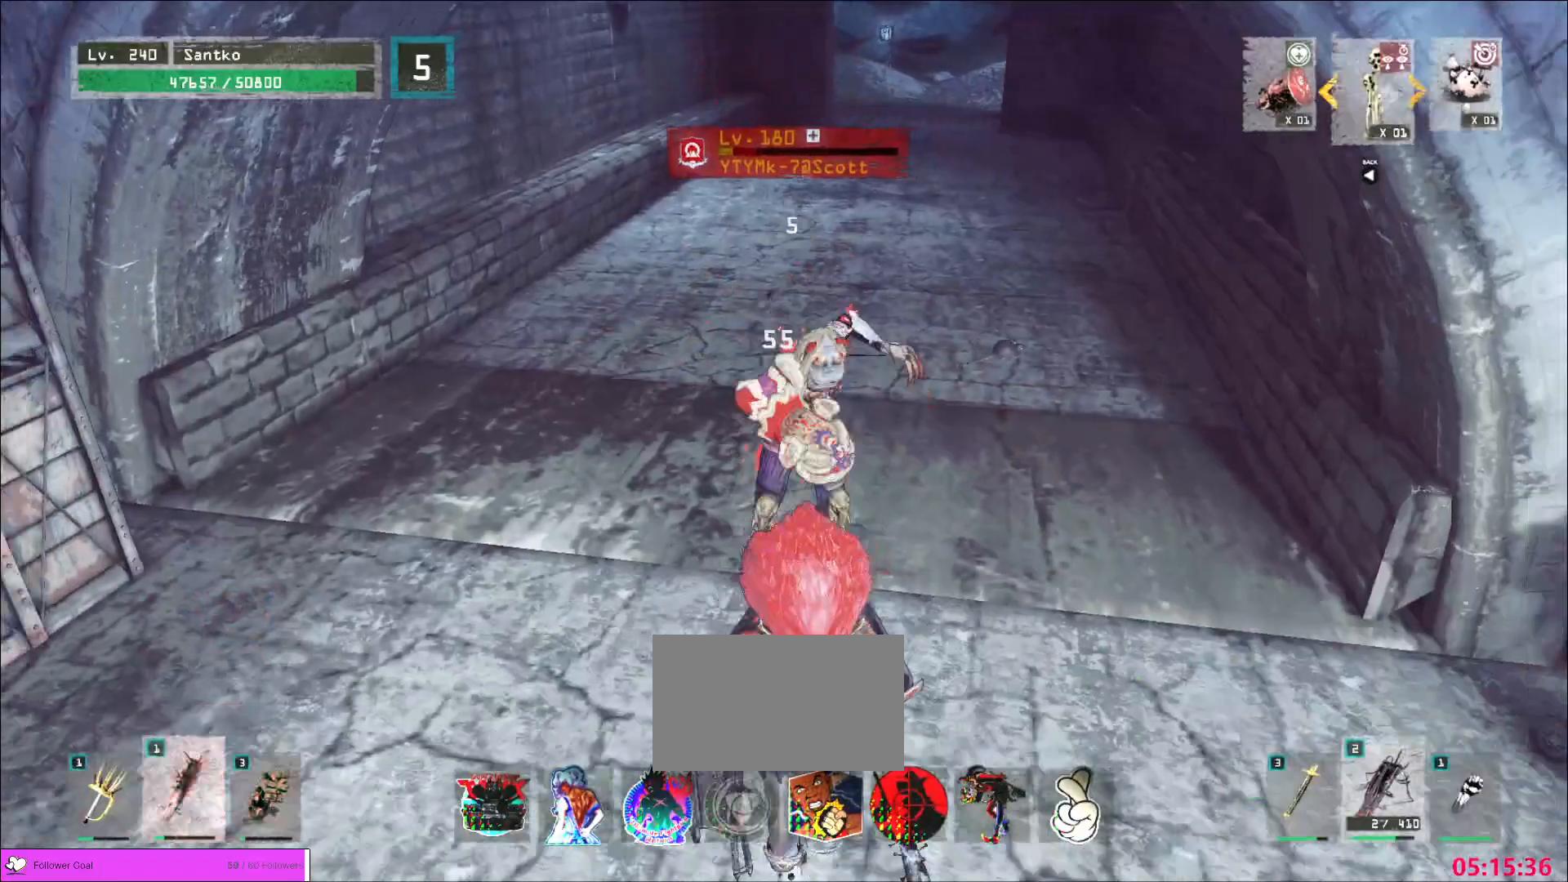
{"keys": [], "mouse": [], "events": [[80, "s", "up"], [160, "d", "down"], [240, "mouse_left", "down"], [240, "w", "down"], [280, "d", "up"], [280, "q", "down"], [320, "mouse_left", "up"], [360, "q", "up"], [440, "w", "up"]]}
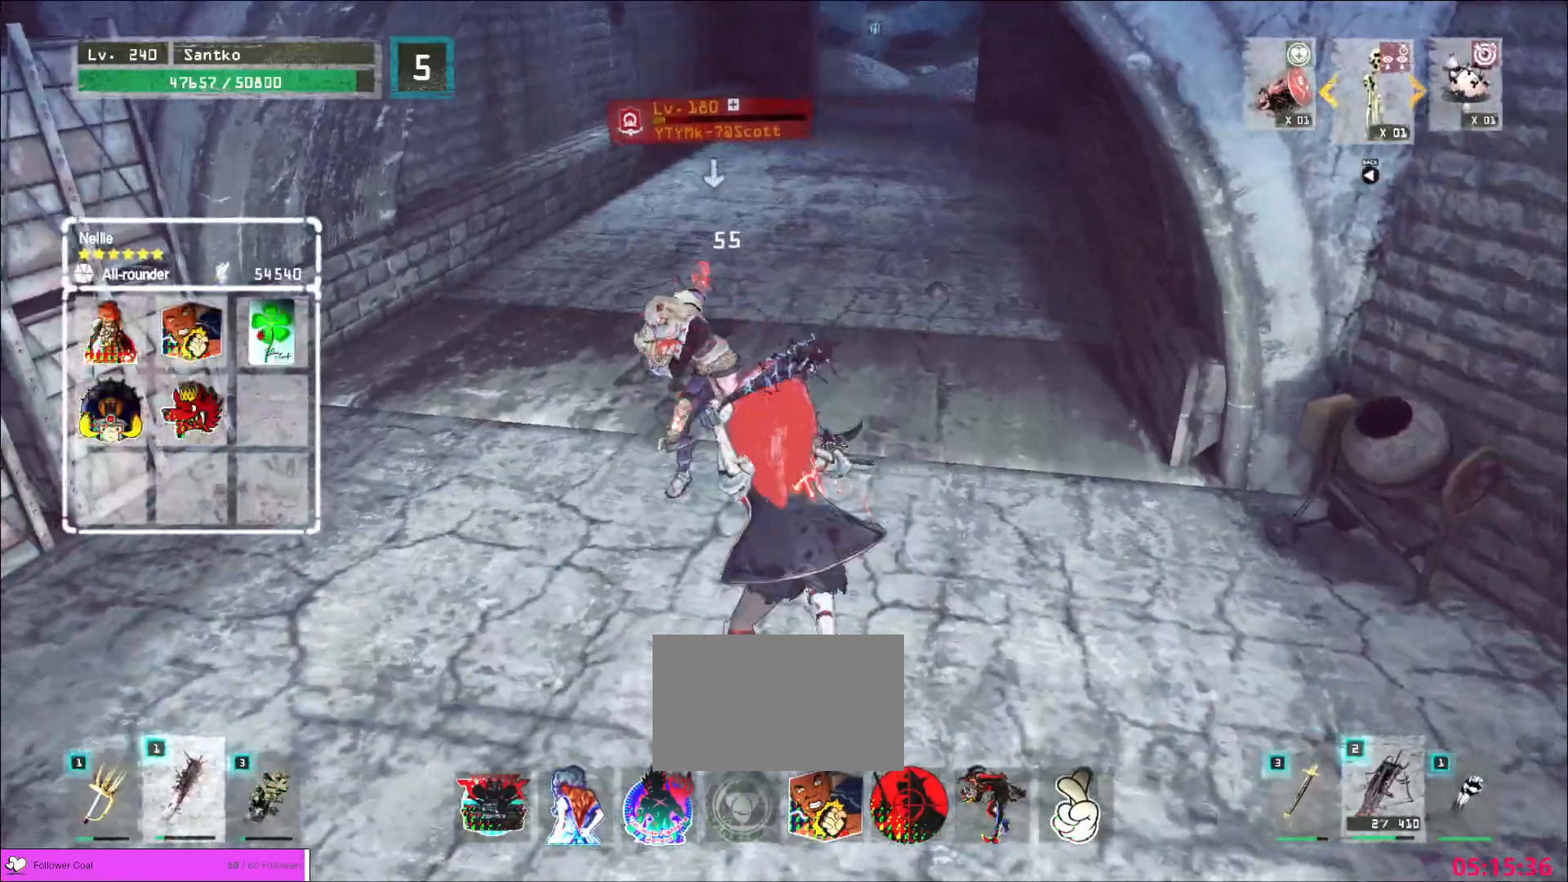
{"keys": [], "mouse": ["left"], "events": [[440, "mouse_left", "down"]]}